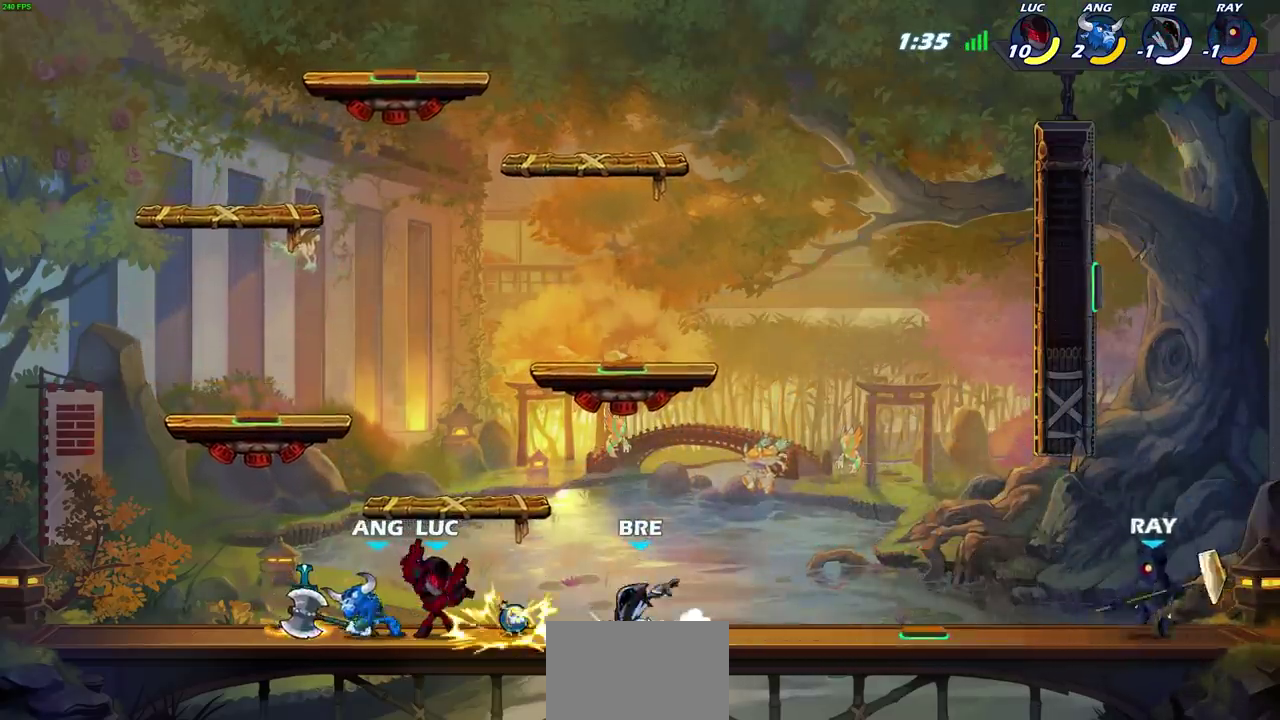
Gameplay with a controller (PlayStation layout); each line is a JSON object with the inputs held at the frame after it (dt_ms = milliseconds from this image to that frame). "events" lists button and stick changes between this image and that frame as [ms after this image, input, new state], when the widget could be followed in between. This document gives stick clicks only as held states, not as events.
{"dt_ms": 300, "buttons": [], "left_stick": "center", "right_stick": "center", "events": []}
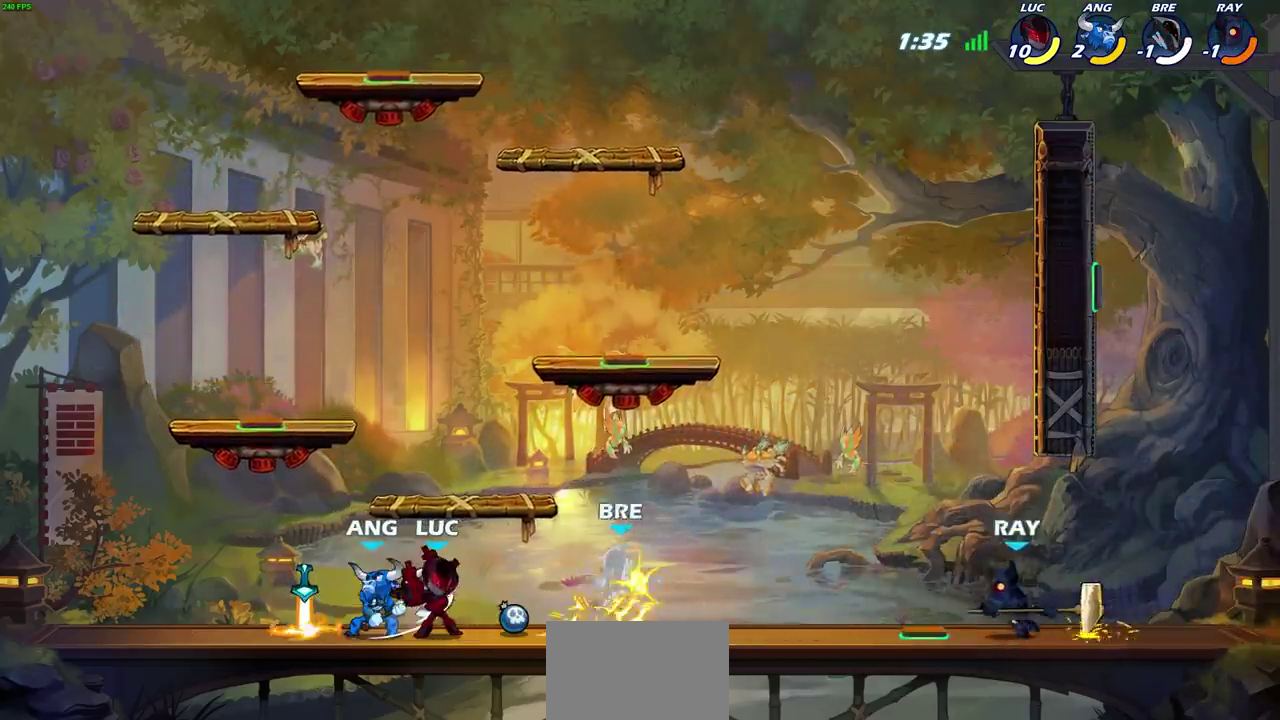
{"dt_ms": 800, "buttons": ["SQUARE", "R2"], "left_stick": "down", "right_stick": "center", "events": [[167, "left_stick", "left"], [200, "CROSS", "down"], [350, "CROSS", "up"], [600, "left_stick", "down"], [750, "R2", "down"], [783, "SQUARE", "down"]]}
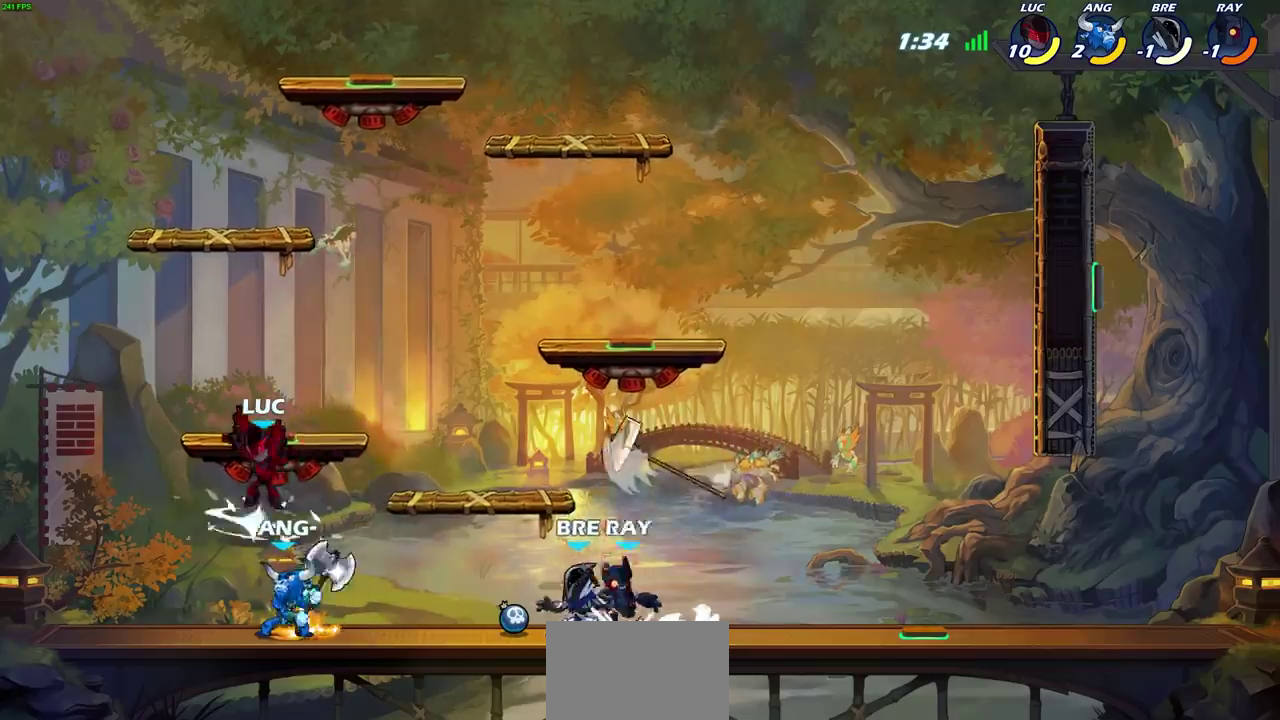
{"dt_ms": 600, "buttons": [], "left_stick": "center", "right_stick": "center", "events": [[100, "SQUARE", "up"], [117, "left_stick", "center"], [133, "R2", "up"]]}
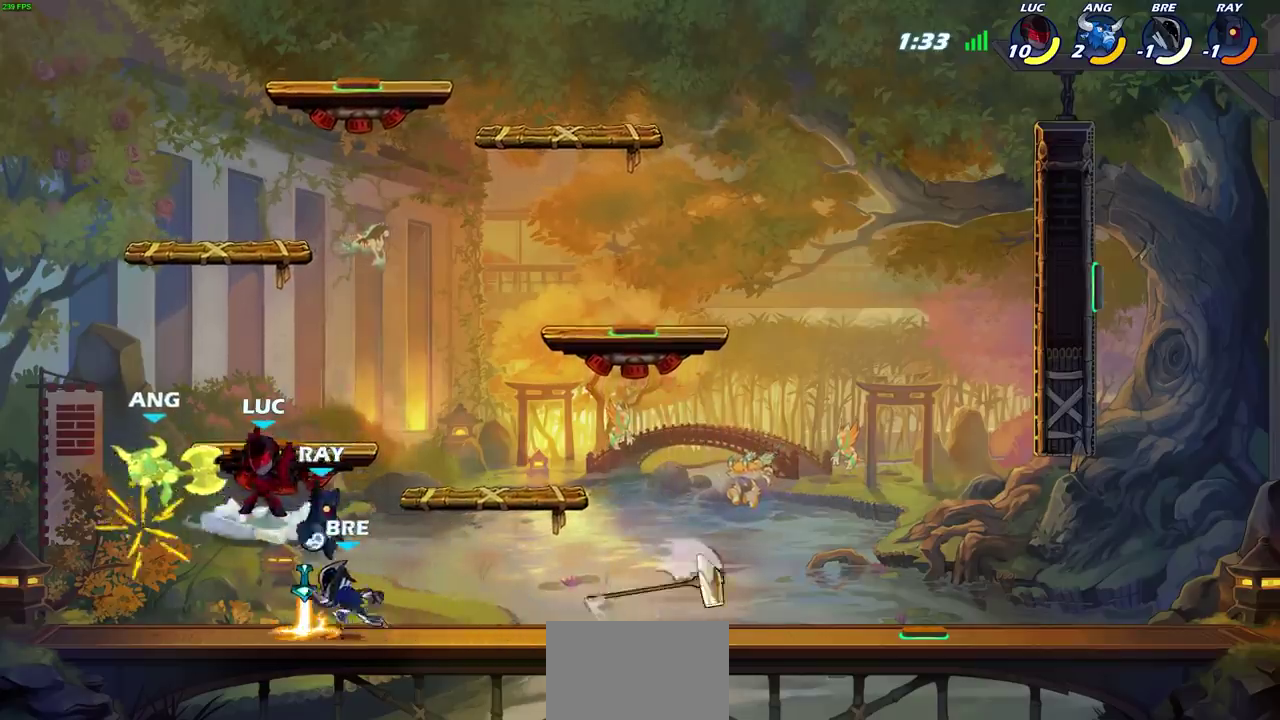
{"dt_ms": 300, "buttons": [], "left_stick": "center", "right_stick": "center", "events": [[117, "left_stick", "left"], [183, "SQUARE", "down"], [250, "SQUARE", "up"], [267, "left_stick", "center"]]}
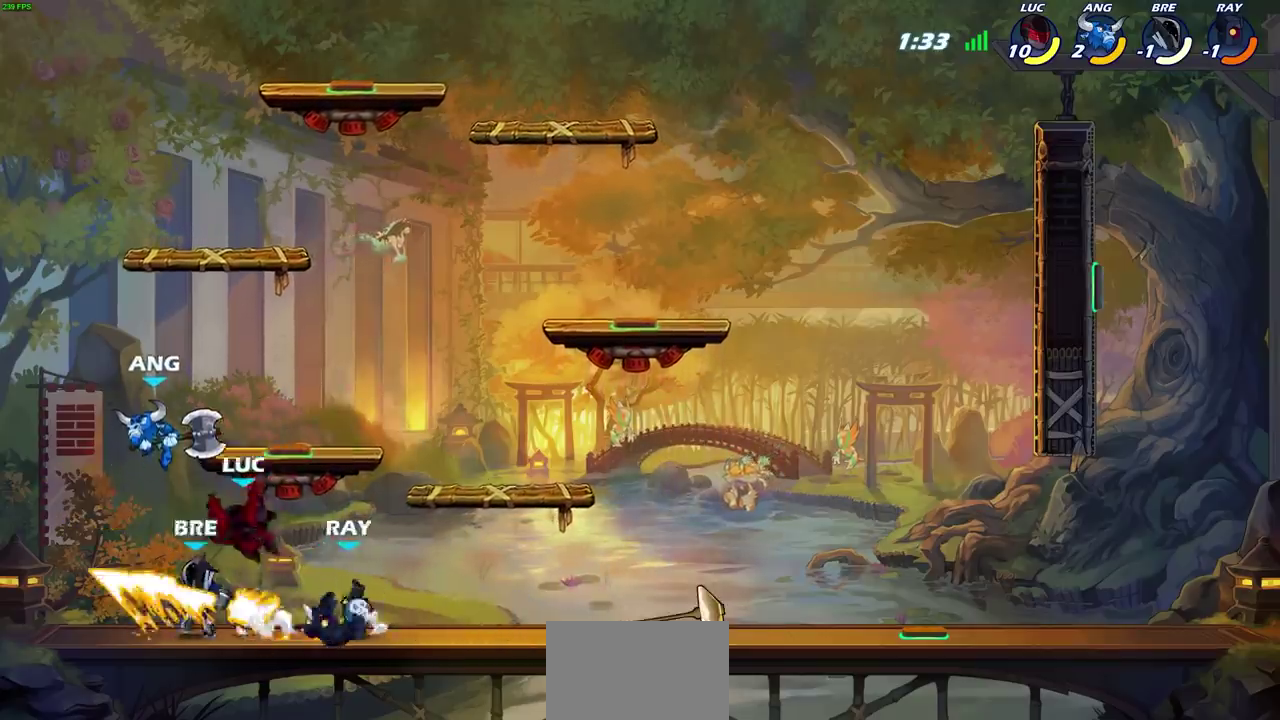
{"dt_ms": 500, "buttons": [], "left_stick": "left", "right_stick": "center", "events": [[433, "left_stick", "left"]]}
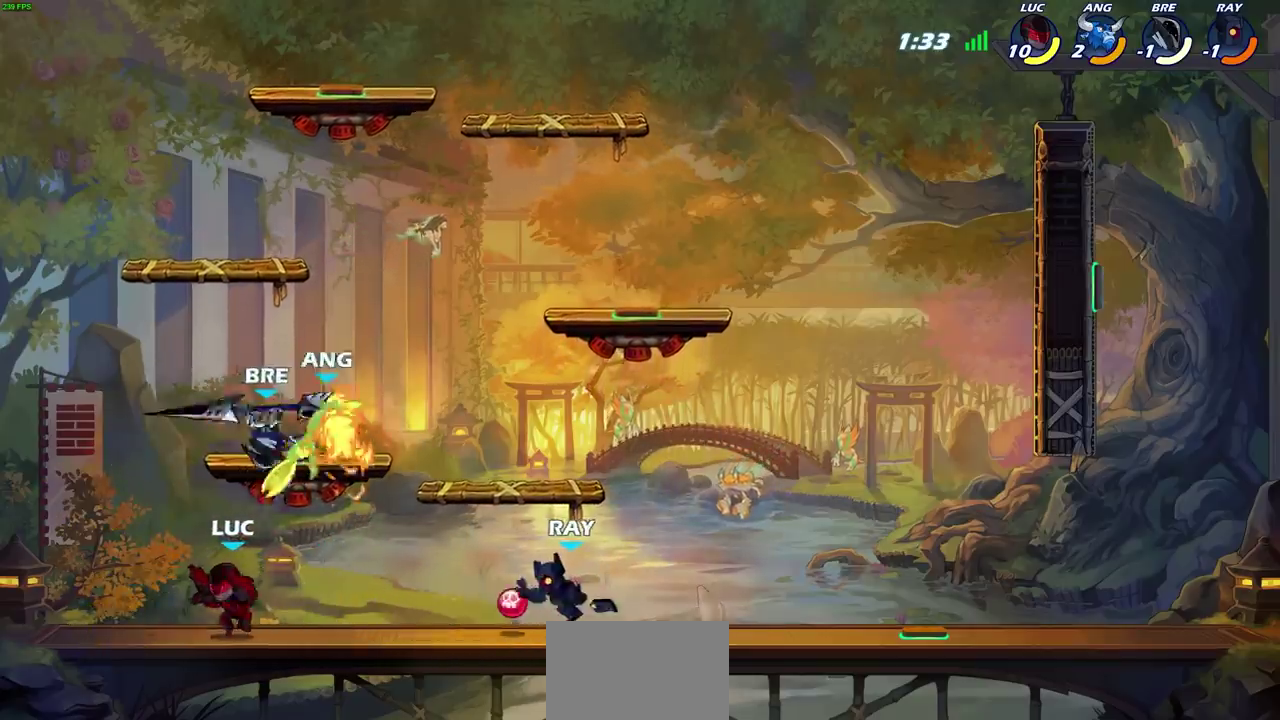
{"dt_ms": 400, "buttons": ["CROSS"], "left_stick": "up-right", "right_stick": "center", "events": [[300, "CROSS", "down"], [300, "left_stick", "right"], [350, "left_stick", "up-right"]]}
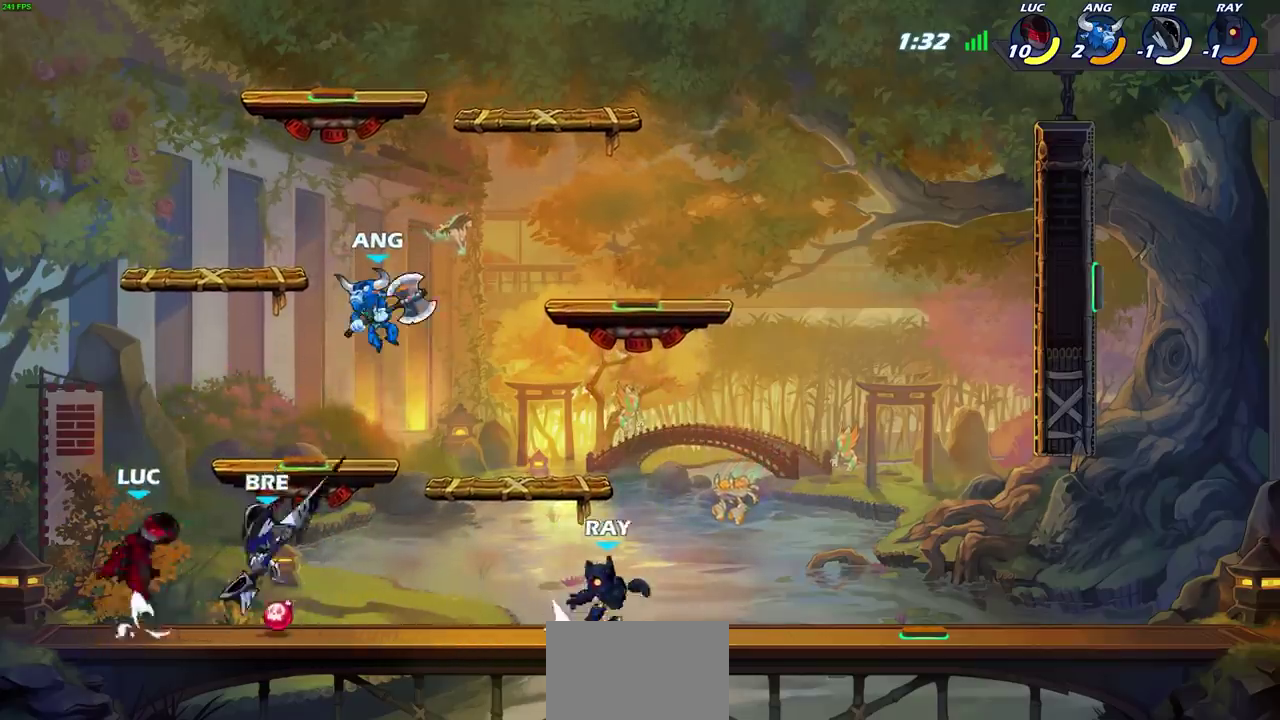
{"dt_ms": 600, "buttons": [], "left_stick": "up-left", "right_stick": "center", "events": [[83, "CROSS", "up"], [133, "CROSS", "down"], [267, "CROSS", "up"], [350, "SQUARE", "down"], [450, "SQUARE", "up"], [467, "left_stick", "up-left"]]}
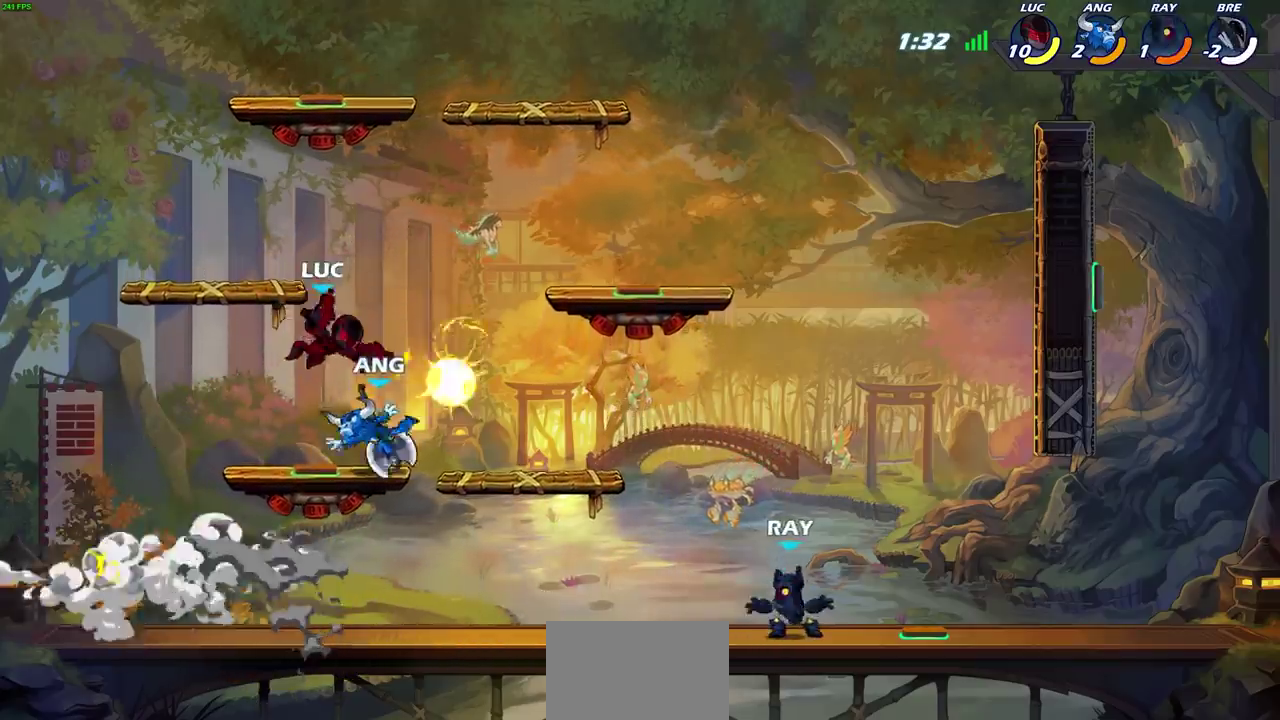
{"dt_ms": 300, "buttons": [], "left_stick": "down", "right_stick": "center", "events": [[167, "left_stick", "left"], [283, "left_stick", "down"]]}
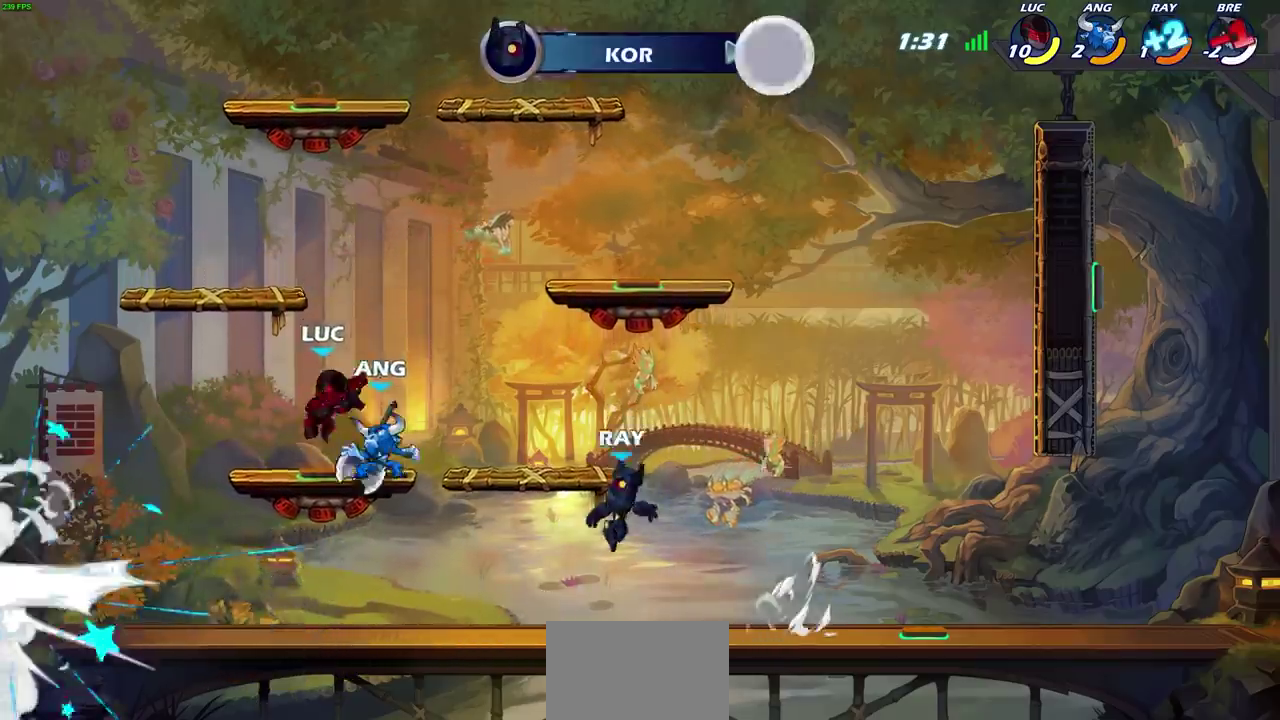
{"dt_ms": 600, "buttons": [], "left_stick": "up-right", "right_stick": "center"}
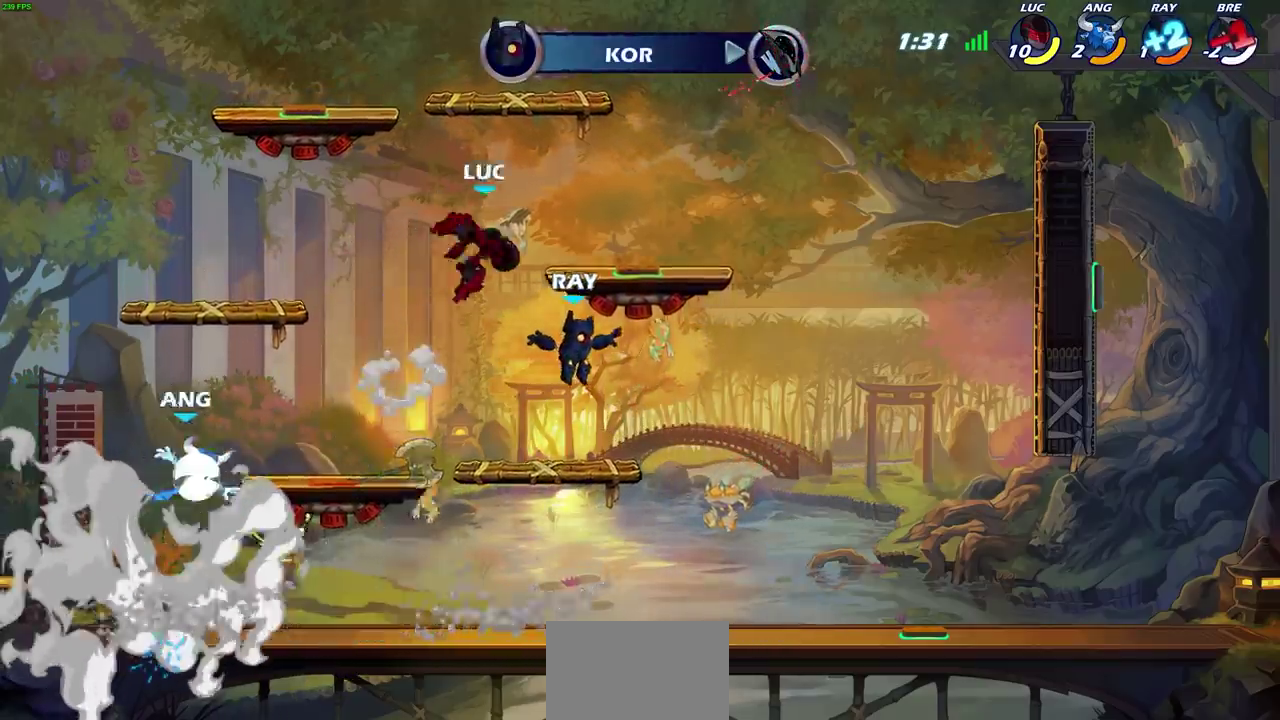
{"dt_ms": 800, "buttons": ["CROSS"], "left_stick": "left", "right_stick": "center", "events": [[100, "left_stick", "right"], [117, "left_stick", "down-right"], [267, "left_stick", "right"], [400, "left_stick", "up"], [500, "CROSS", "down"], [500, "left_stick", "left"], [667, "CROSS", "up"], [733, "CROSS", "down"]]}
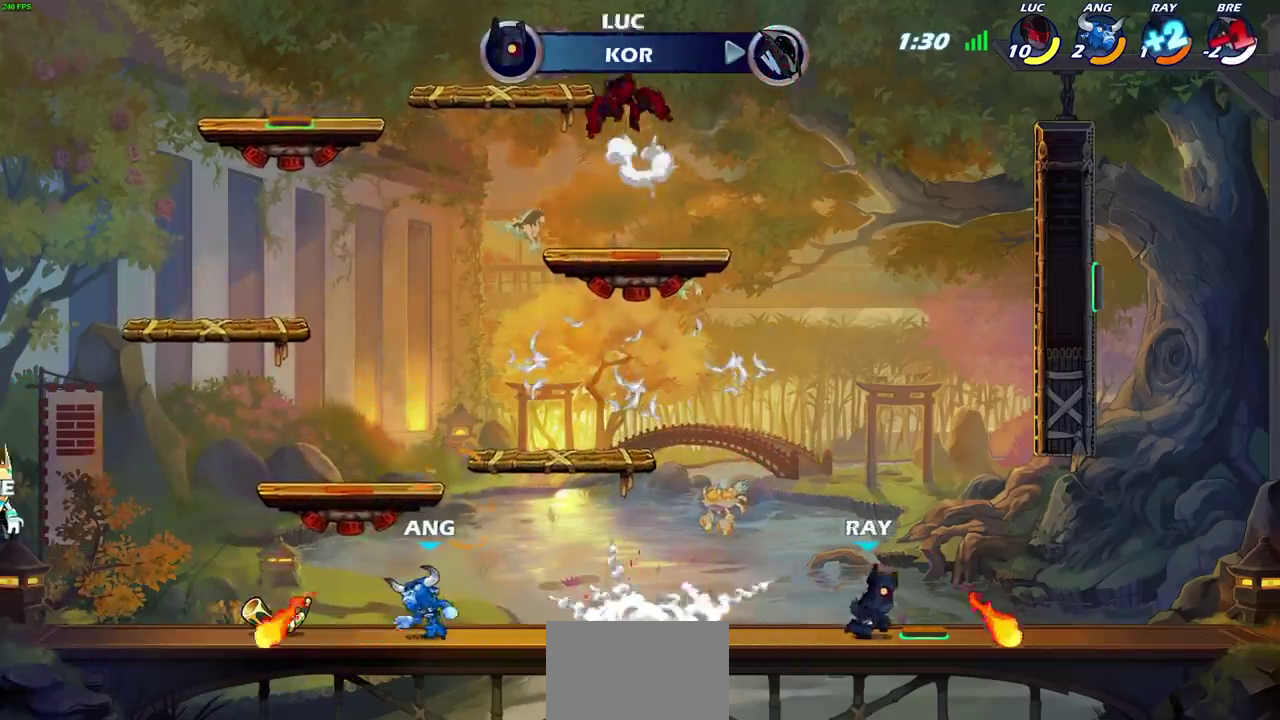
{"dt_ms": 300, "buttons": [], "left_stick": "down-left", "right_stick": "center", "events": [[117, "CROSS", "up"], [283, "left_stick", "down-left"]]}
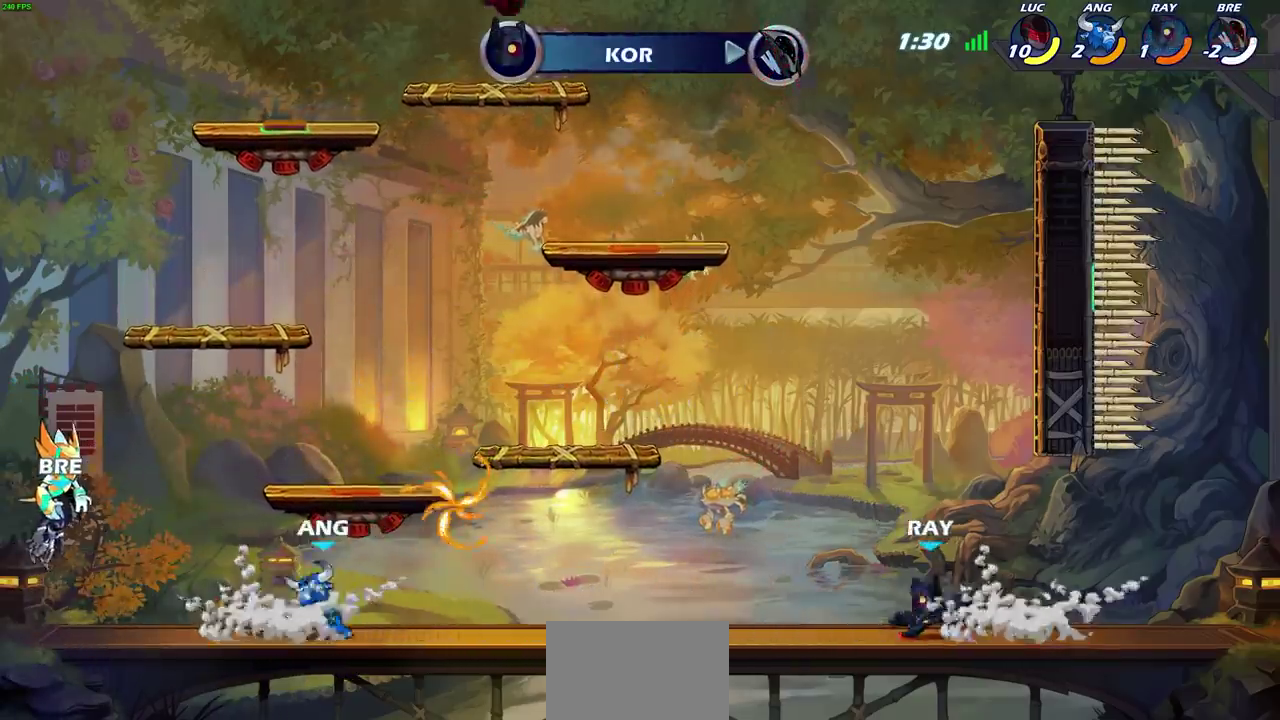
{"dt_ms": 700, "buttons": ["R2"], "left_stick": "right", "right_stick": "center", "events": [[183, "left_stick", "left"], [550, "left_stick", "right"], [683, "R2", "down"]]}
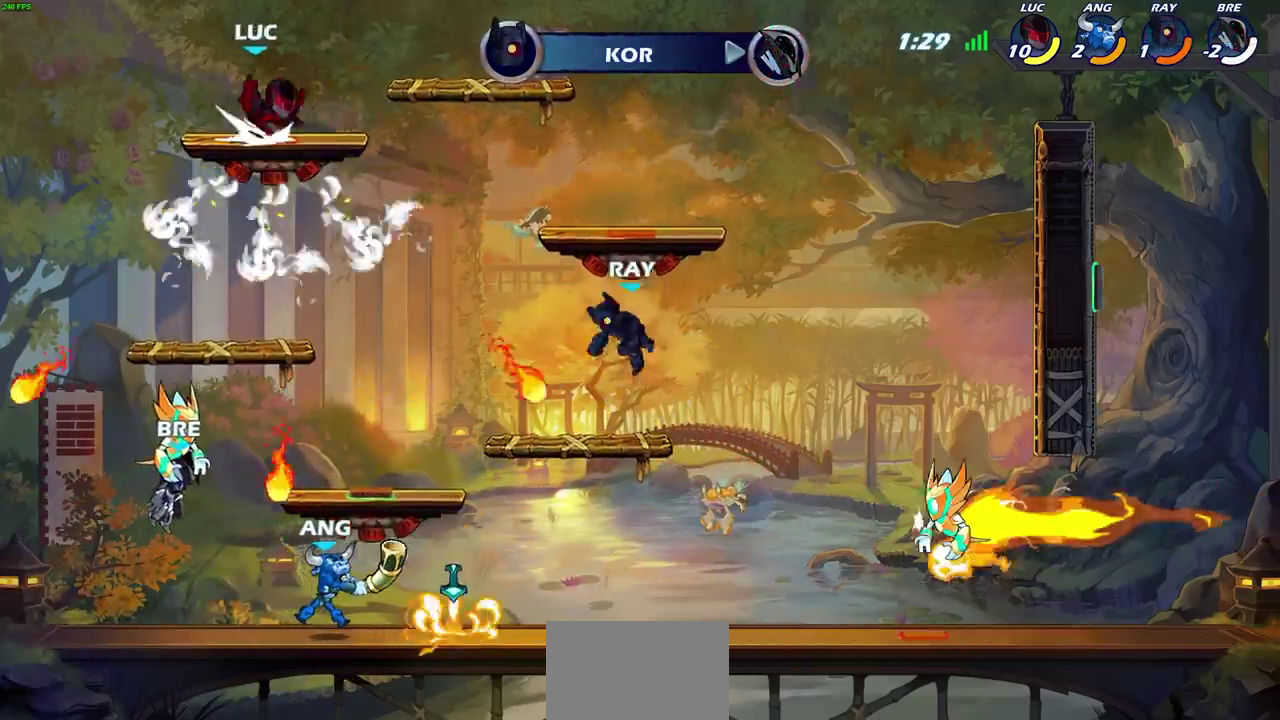
{"dt_ms": 300, "buttons": [], "left_stick": "right", "right_stick": "center", "events": [[217, "R2", "up"]]}
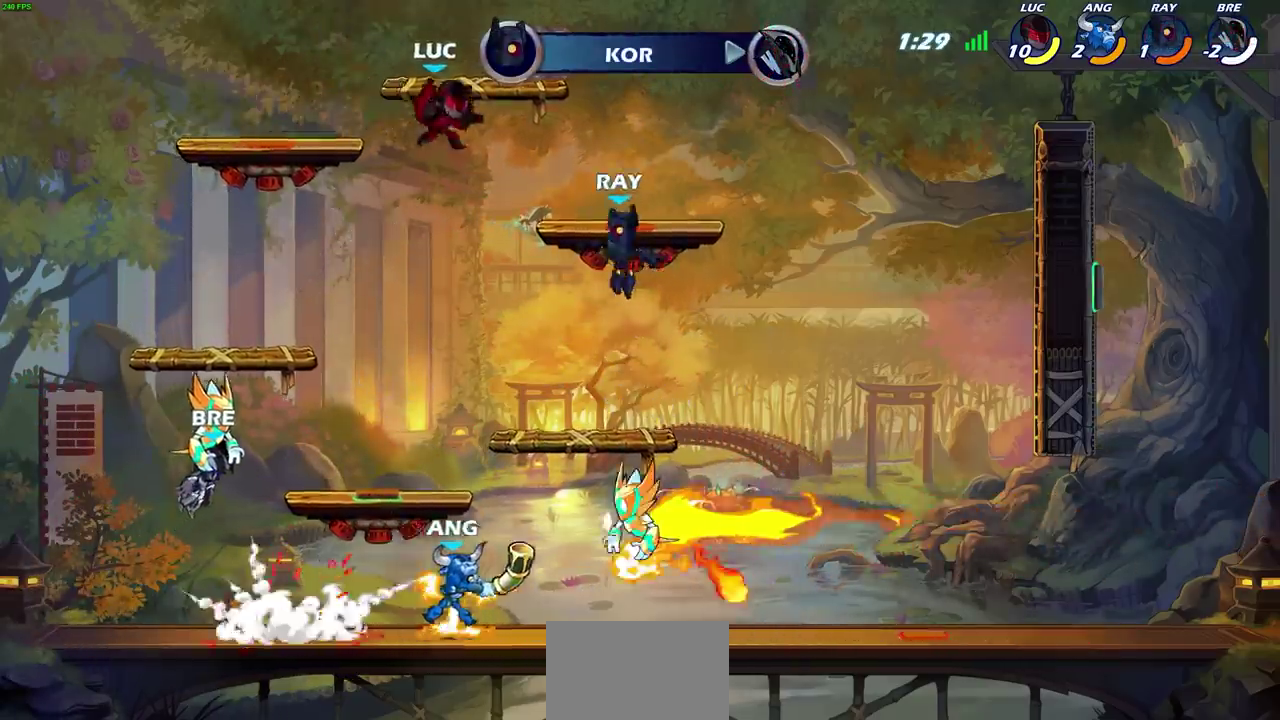
{"dt_ms": 600, "buttons": [], "left_stick": "right", "right_stick": "center", "events": [[33, "left_stick", "down"], [100, "SQUARE", "down"], [117, "left_stick", "down-right"], [167, "SQUARE", "up"], [167, "left_stick", "down"], [283, "left_stick", "center"], [567, "left_stick", "right"]]}
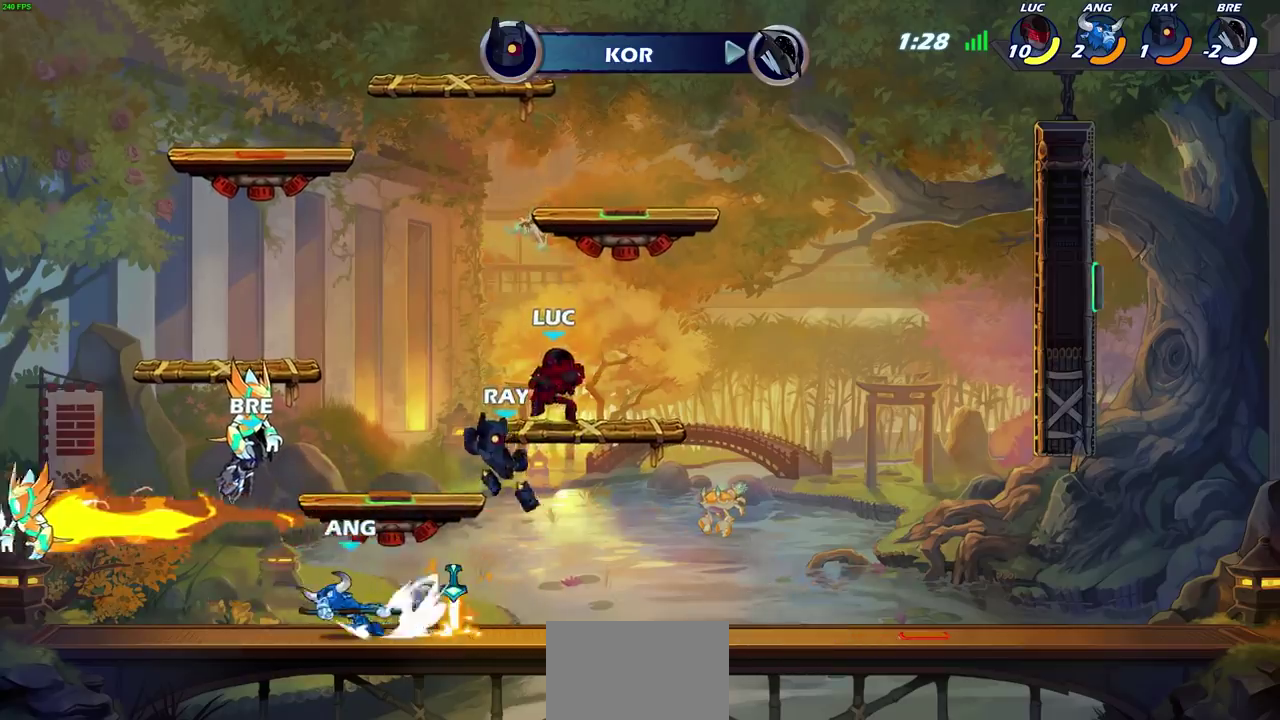
{"dt_ms": 400, "buttons": [], "left_stick": "center", "right_stick": "center", "events": [[233, "CROSS", "down"], [250, "left_stick", "down-right"], [350, "left_stick", "center"], [383, "CROSS", "up"]]}
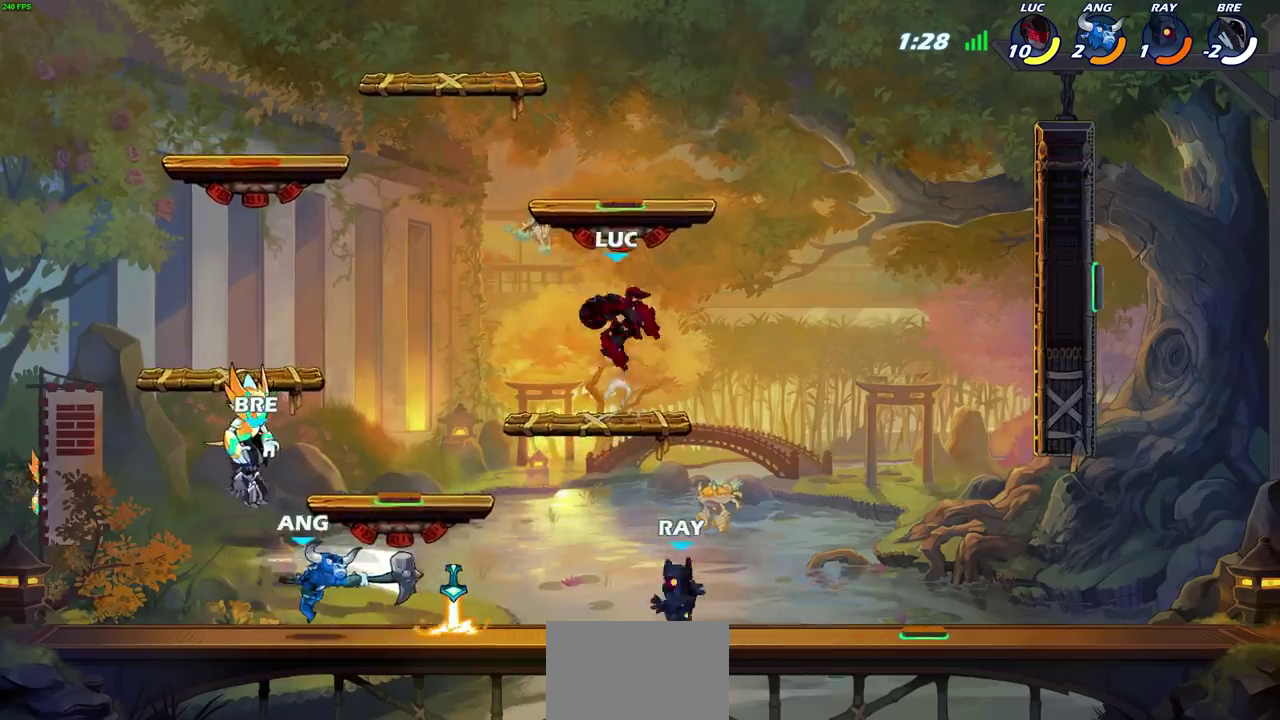
{"dt_ms": 300, "buttons": ["CROSS"], "left_stick": "center", "right_stick": "center", "events": [[33, "CROSS", "down"]]}
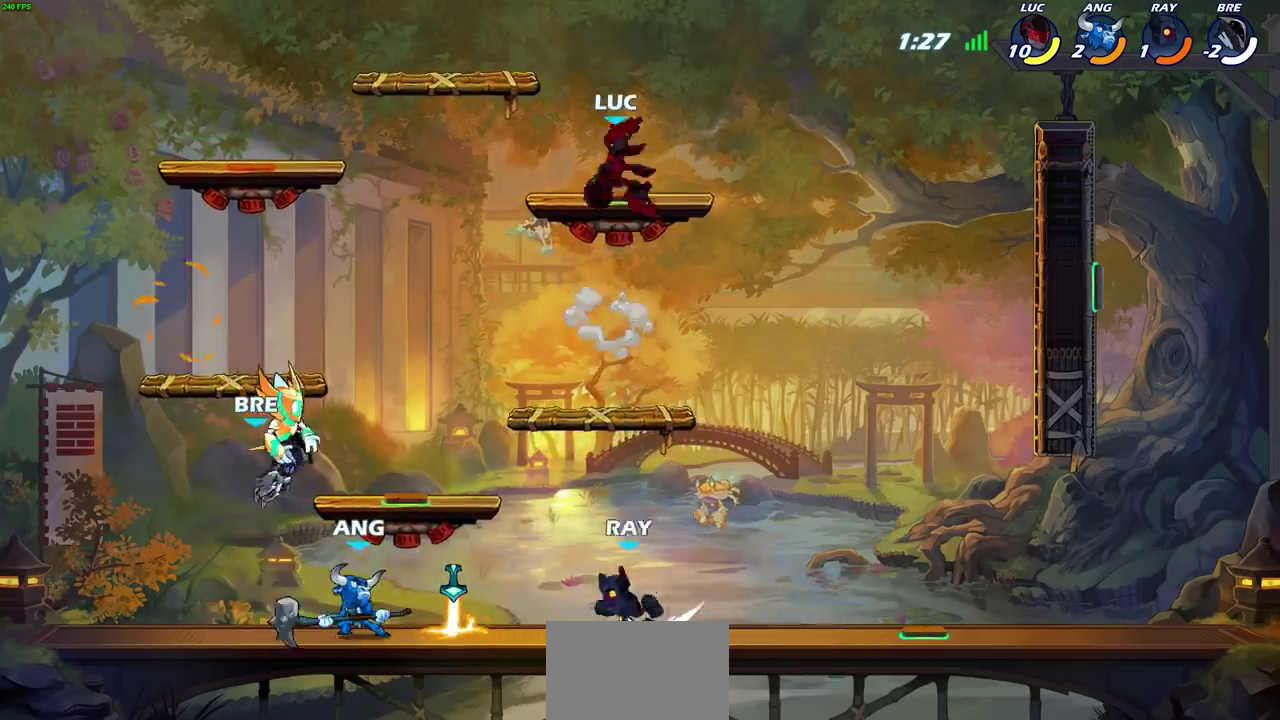
{"dt_ms": 700, "buttons": [], "left_stick": "down", "right_stick": "center", "events": [[17, "CROSS", "up"], [100, "left_stick", "down"], [217, "left_stick", "center"], [367, "left_stick", "right"], [617, "left_stick", "down-right"], [683, "left_stick", "down"]]}
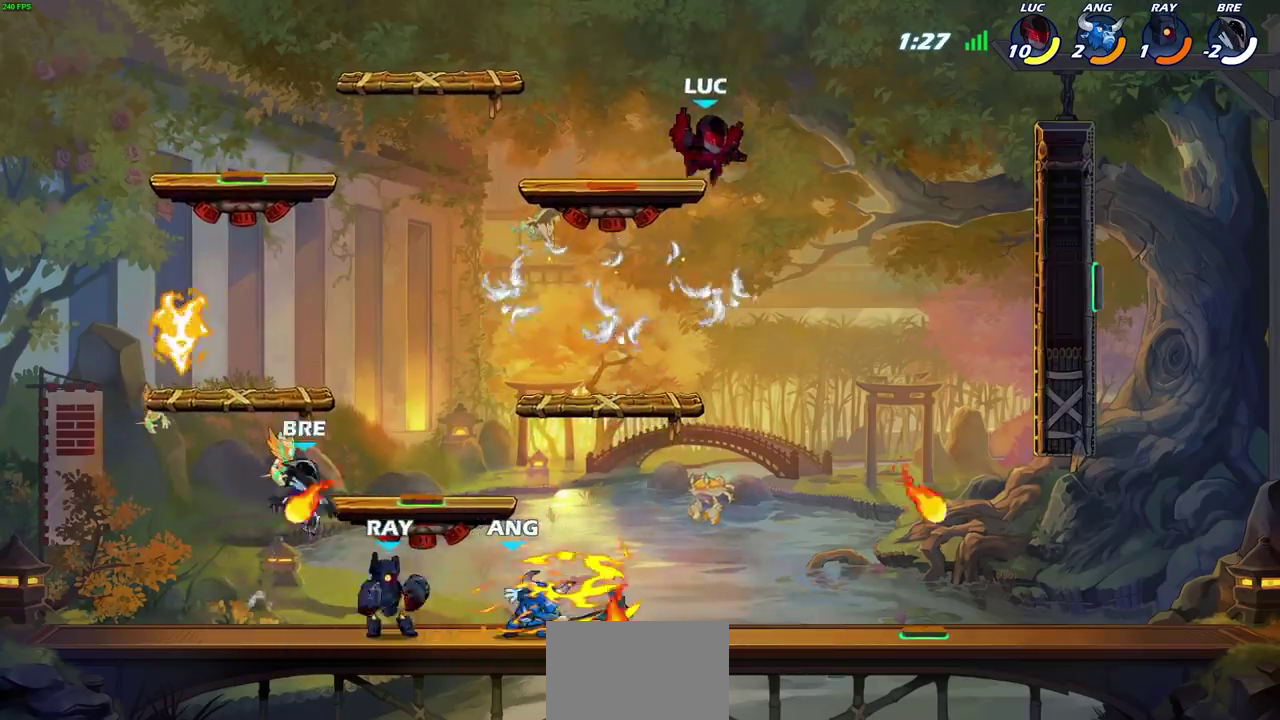
{"dt_ms": 600, "buttons": [], "left_stick": "right", "right_stick": "center", "events": [[67, "left_stick", "down-left"], [367, "SQUARE", "down"], [400, "left_stick", "left"], [467, "SQUARE", "up"], [500, "left_stick", "down-left"], [550, "left_stick", "right"]]}
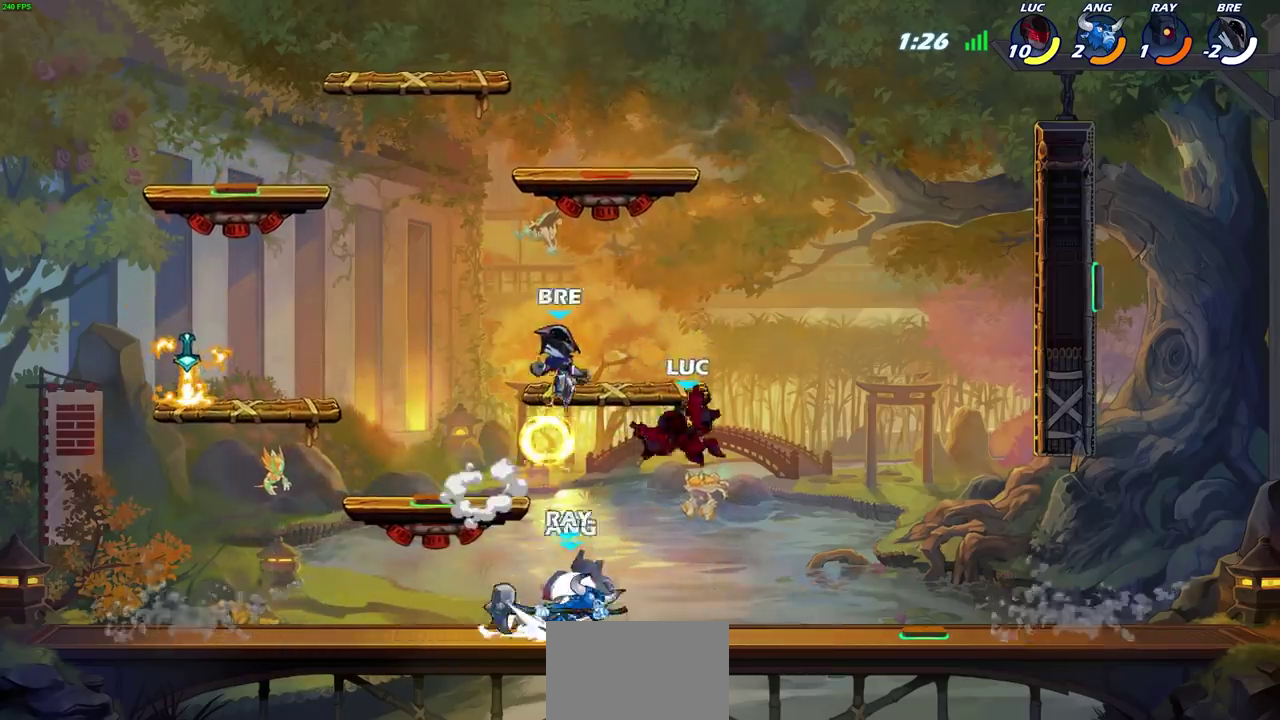
{"dt_ms": 600, "buttons": [], "left_stick": "up-left", "right_stick": "center", "events": [[250, "left_stick", "left"], [417, "CROSS", "down"], [600, "CROSS", "up"], [600, "left_stick", "up-left"]]}
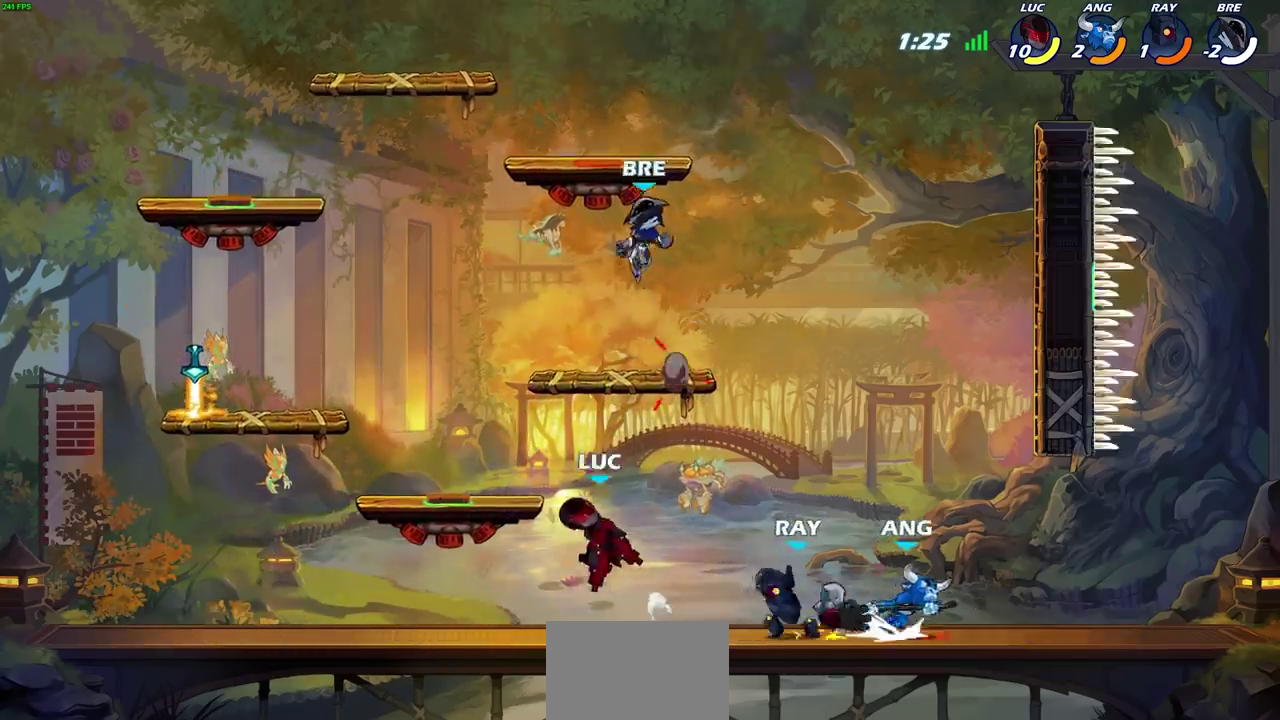
{"dt_ms": 300, "buttons": ["R2"], "left_stick": "center", "right_stick": "center", "events": [[33, "left_stick", "up-right"], [83, "left_stick", "down-right"], [117, "R2", "down"], [133, "left_stick", "down"], [150, "SQUARE", "down"], [283, "SQUARE", "up"], [300, "left_stick", "center"]]}
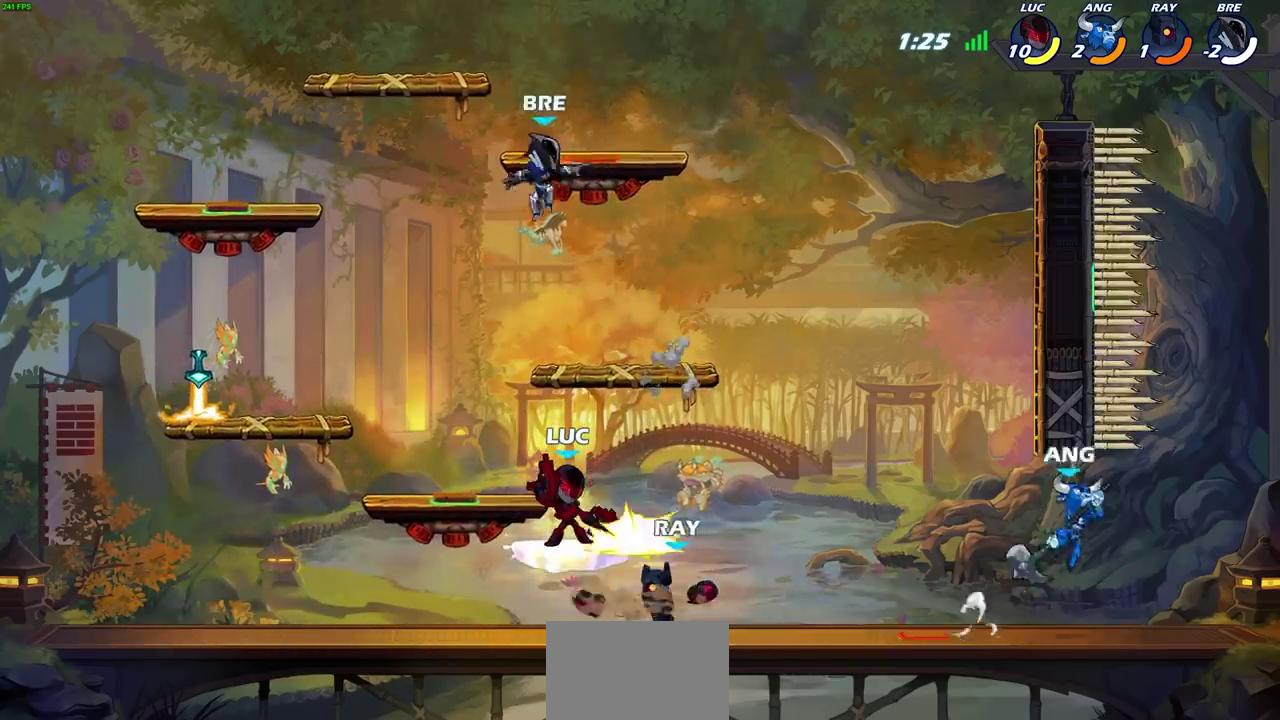
{"dt_ms": 300, "buttons": [], "left_stick": "center", "right_stick": "center", "events": [[17, "R2", "up"]]}
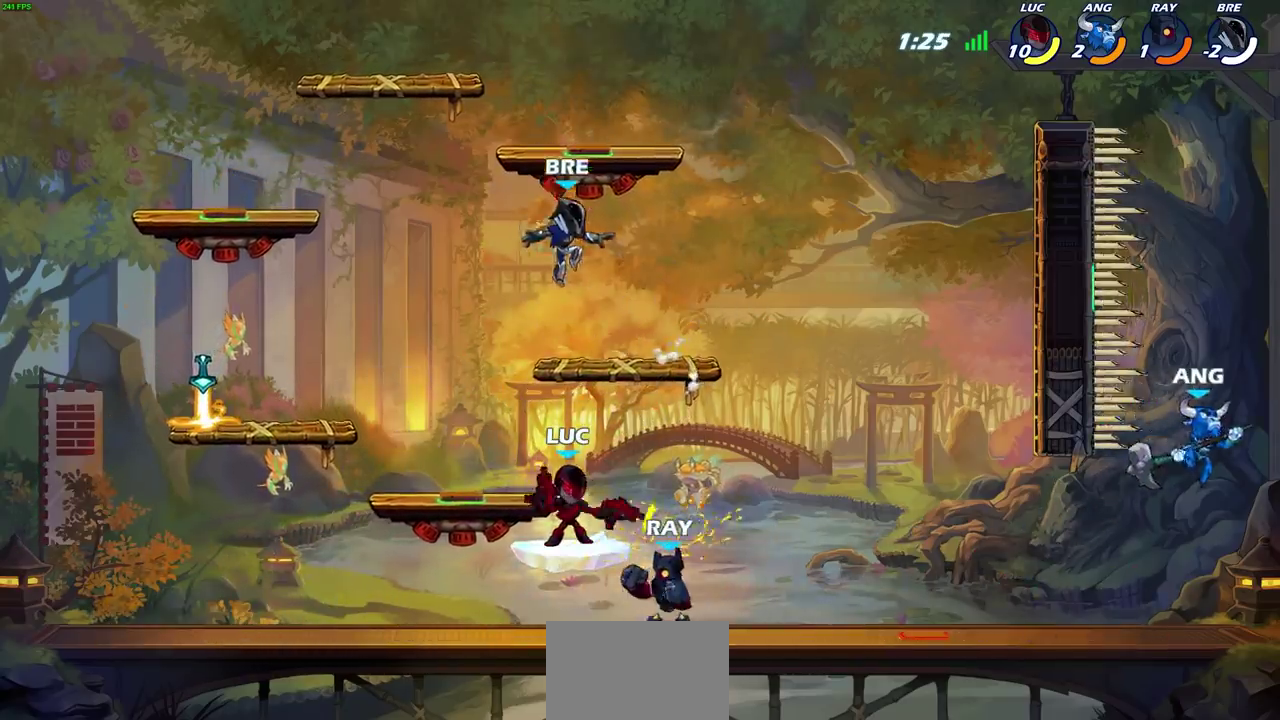
{"dt_ms": 700, "buttons": [], "left_stick": "right", "right_stick": "center", "events": [[233, "left_stick", "up-left"], [283, "CROSS", "down"], [283, "left_stick", "down-right"], [483, "CROSS", "up"], [517, "left_stick", "down-left"], [583, "left_stick", "down"], [667, "left_stick", "right"]]}
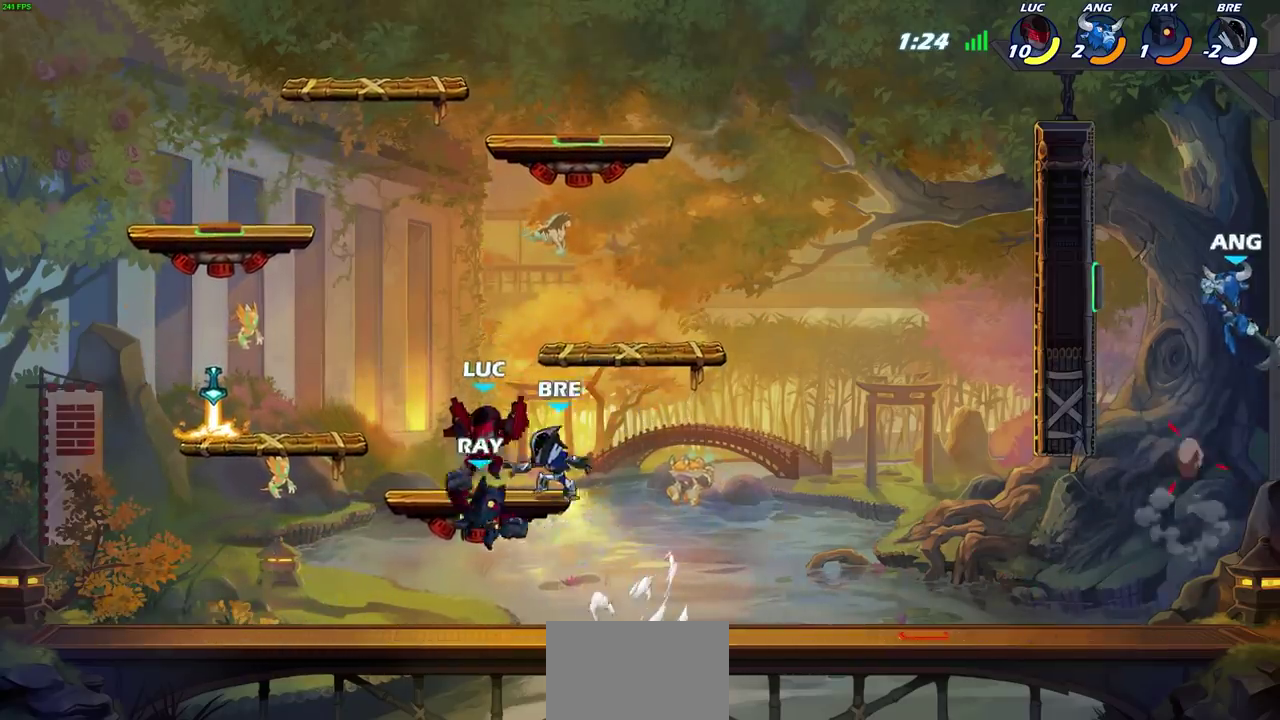
{"dt_ms": 700, "buttons": ["CIRCLE"], "left_stick": "up-left", "right_stick": "center", "events": [[67, "left_stick", "up-right"], [117, "CROSS", "down"], [300, "CROSS", "up"], [300, "left_stick", "down-right"], [367, "left_stick", "up-left"], [400, "CROSS", "down"], [567, "CROSS", "up"], [683, "CIRCLE", "down"]]}
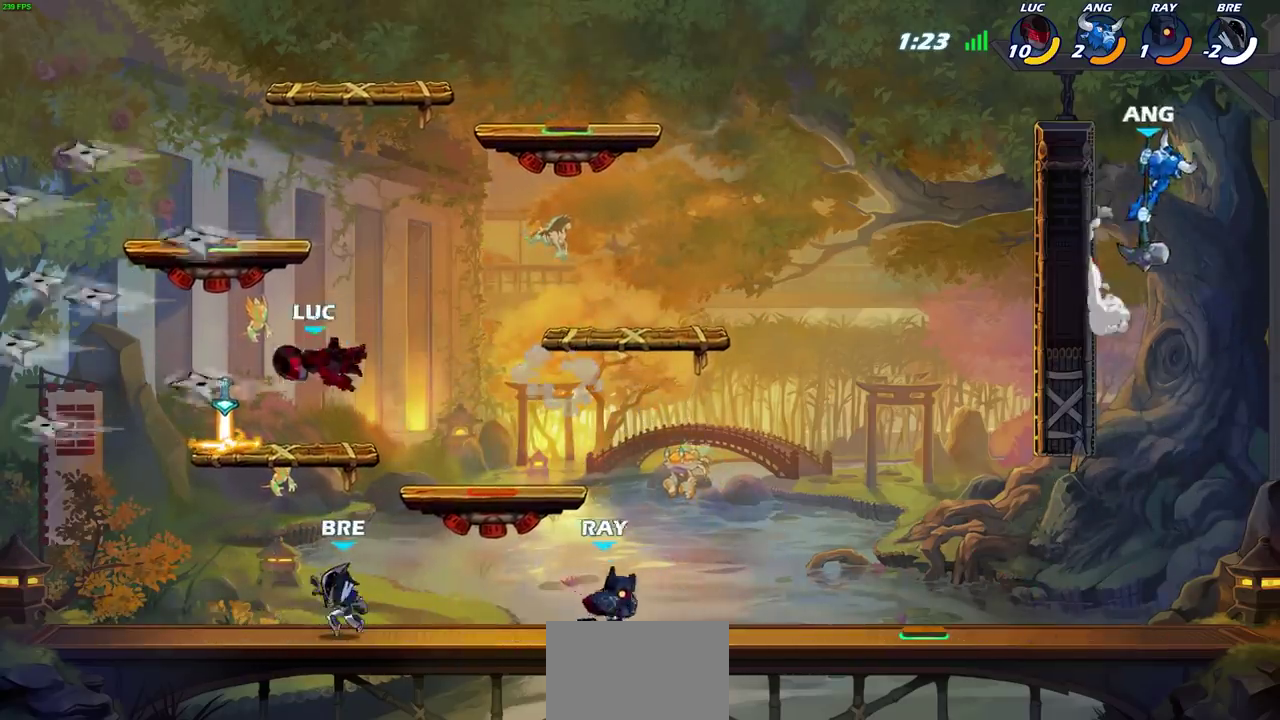
{"dt_ms": 300, "buttons": [], "left_stick": "right", "right_stick": "center", "events": [[50, "CIRCLE", "up"], [183, "left_stick", "right"]]}
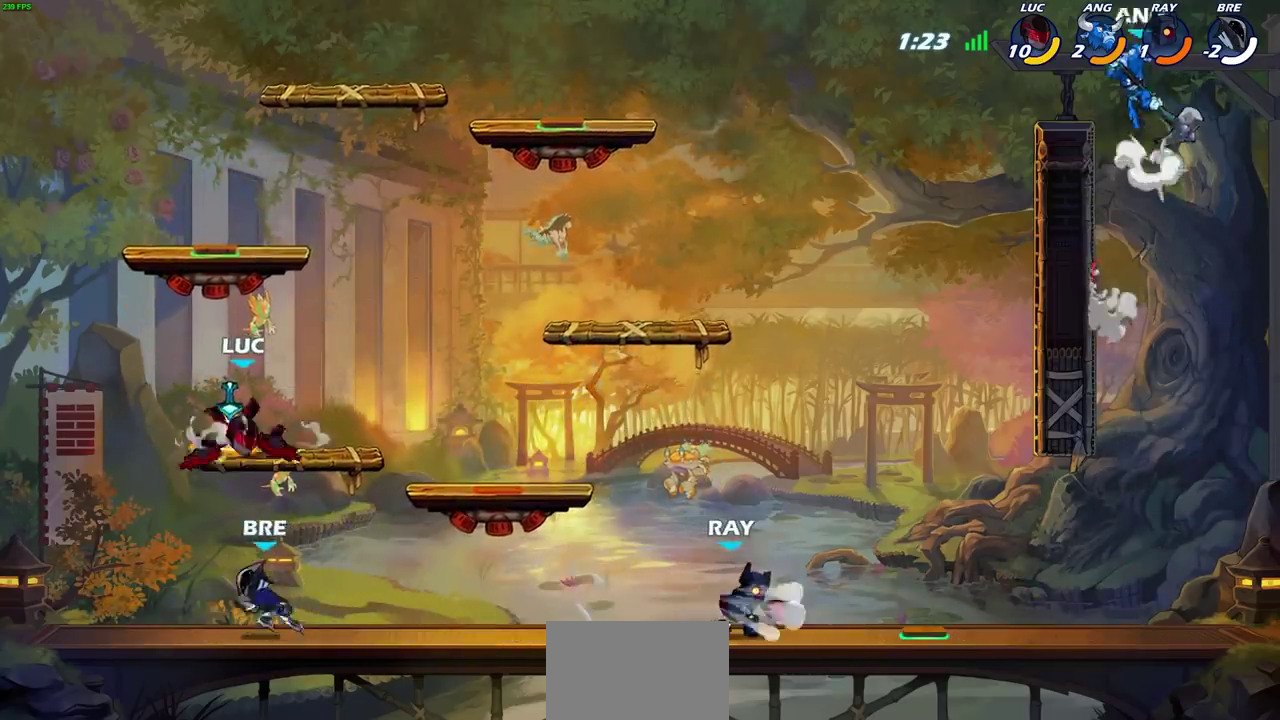
{"dt_ms": 300, "buttons": [], "left_stick": "up-left", "right_stick": "center", "events": [[83, "left_stick", "up-left"], [133, "CROSS", "down"], [283, "CROSS", "up"]]}
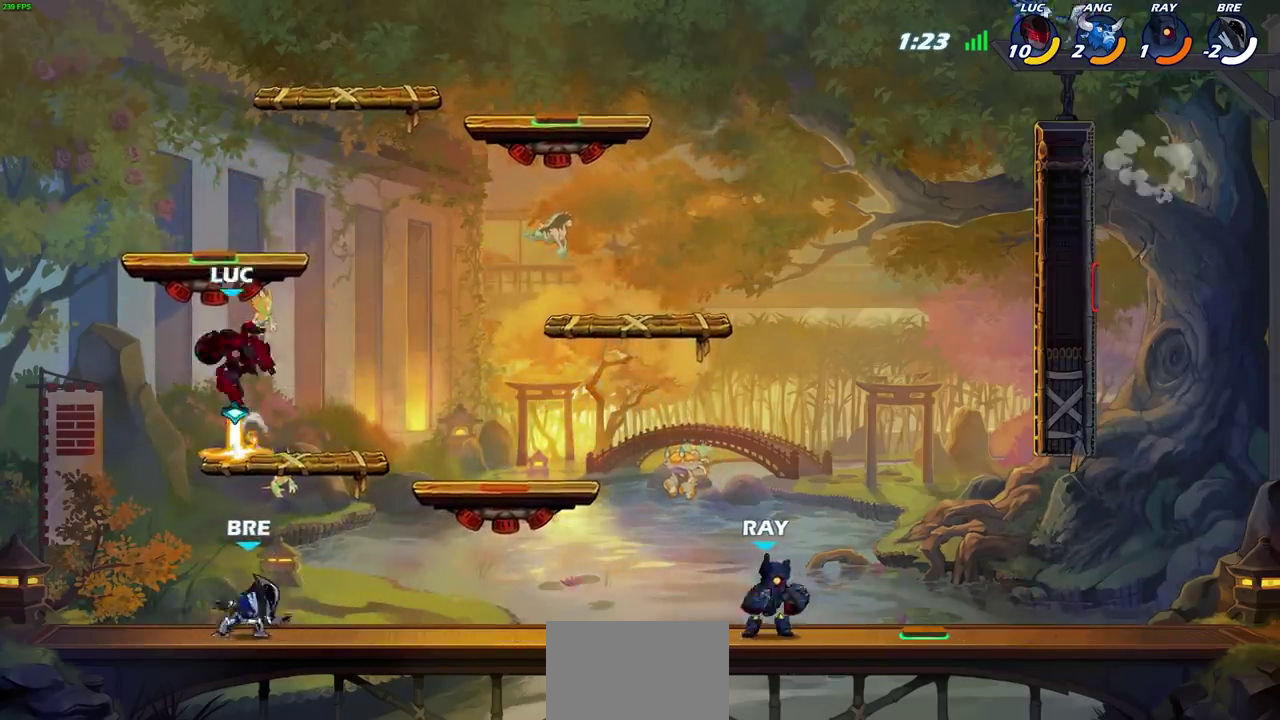
{"dt_ms": 600, "buttons": ["CROSS"], "left_stick": "up-right", "right_stick": "center", "events": [[50, "CROSS", "down"], [133, "left_stick", "up-right"], [283, "CROSS", "up"], [317, "left_stick", "down-right"], [400, "left_stick", "down-left"], [467, "left_stick", "up-right"], [600, "CROSS", "down"]]}